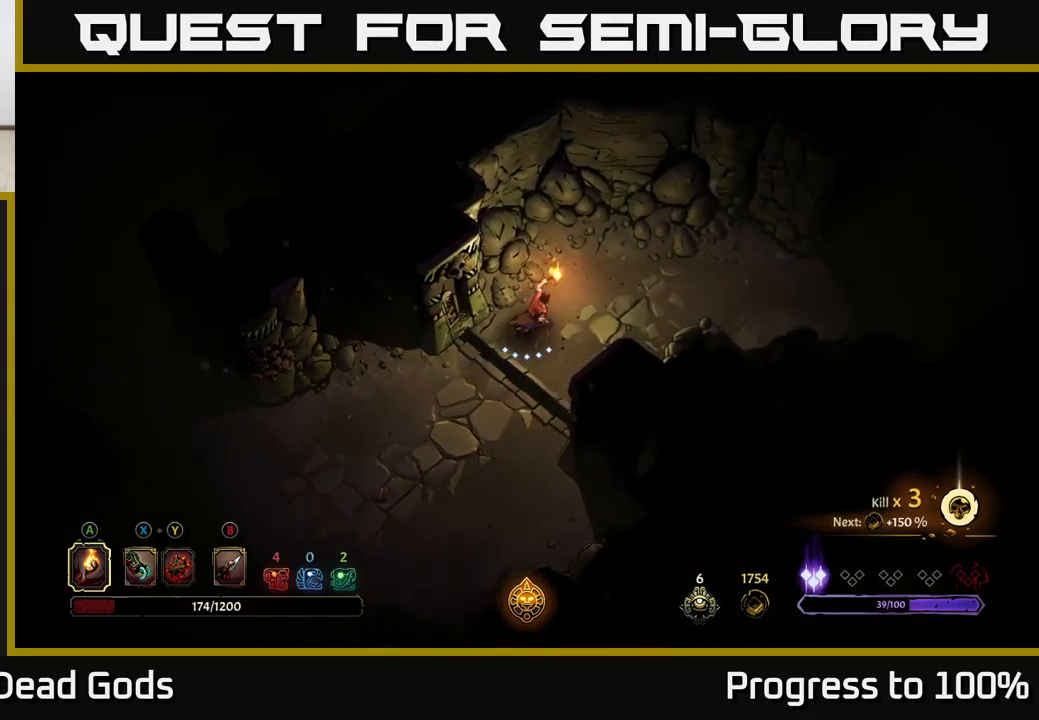
Gameplay with a controller (Xbox layout); each line is a JSON object with the inputs held at the frame after it. "events" lists button and stick changes between this image and that frame as [ms after this image, input, new state], when the widget could be followed in between. Not read: L3.
{"buttons": ["R2"], "left_stick": "down", "right_stick": "center", "events": [[133, "left_stick", "down-right"], [433, "R2", "down"], [433, "left_stick", "down"]]}
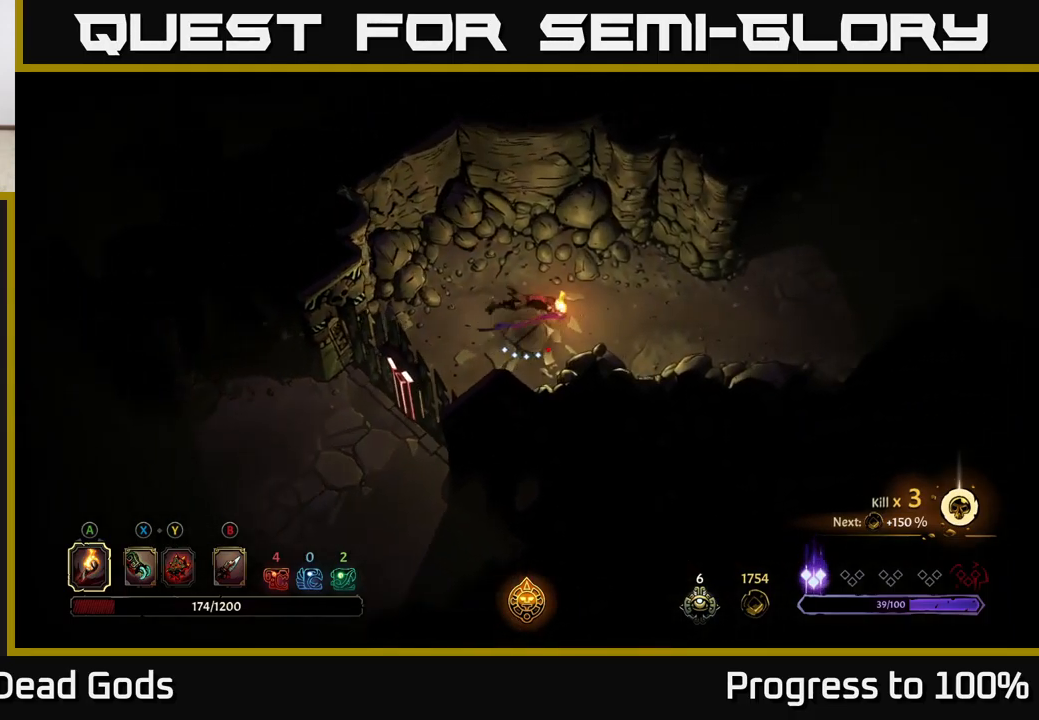
{"buttons": [], "left_stick": "down", "right_stick": "center", "events": [[100, "left_stick", "center"], [117, "R2", "up"], [333, "left_stick", "down"]]}
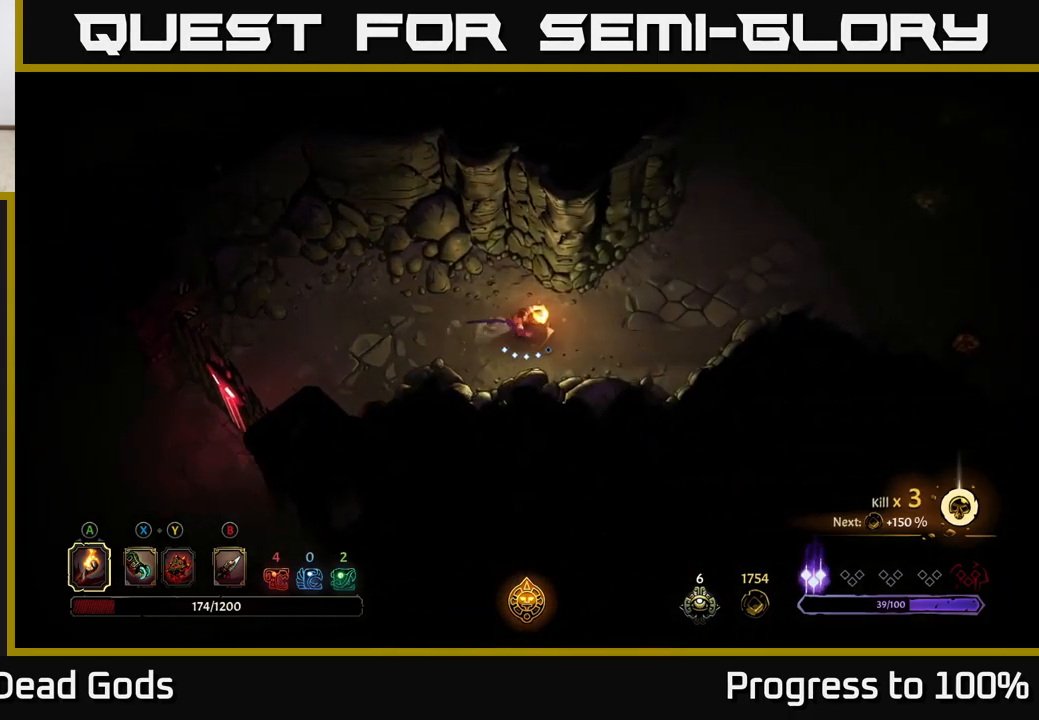
{"buttons": [], "left_stick": "down-right", "right_stick": "center", "events": [[34, "left_stick", "down-right"]]}
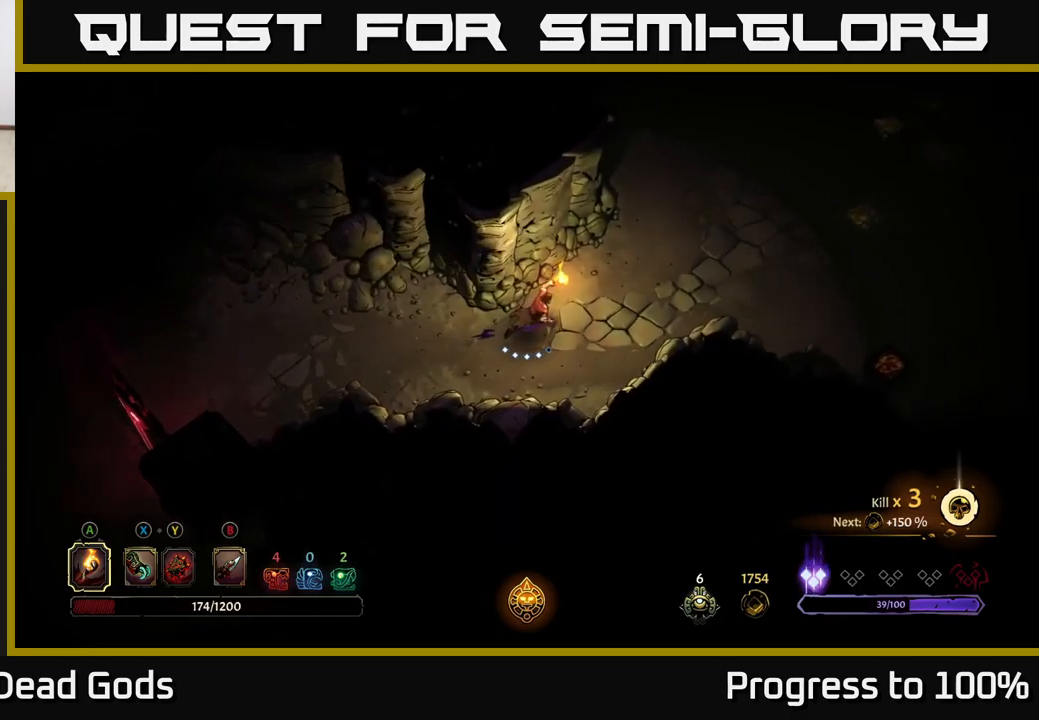
{"buttons": [], "left_stick": "down-right", "right_stick": "center", "events": []}
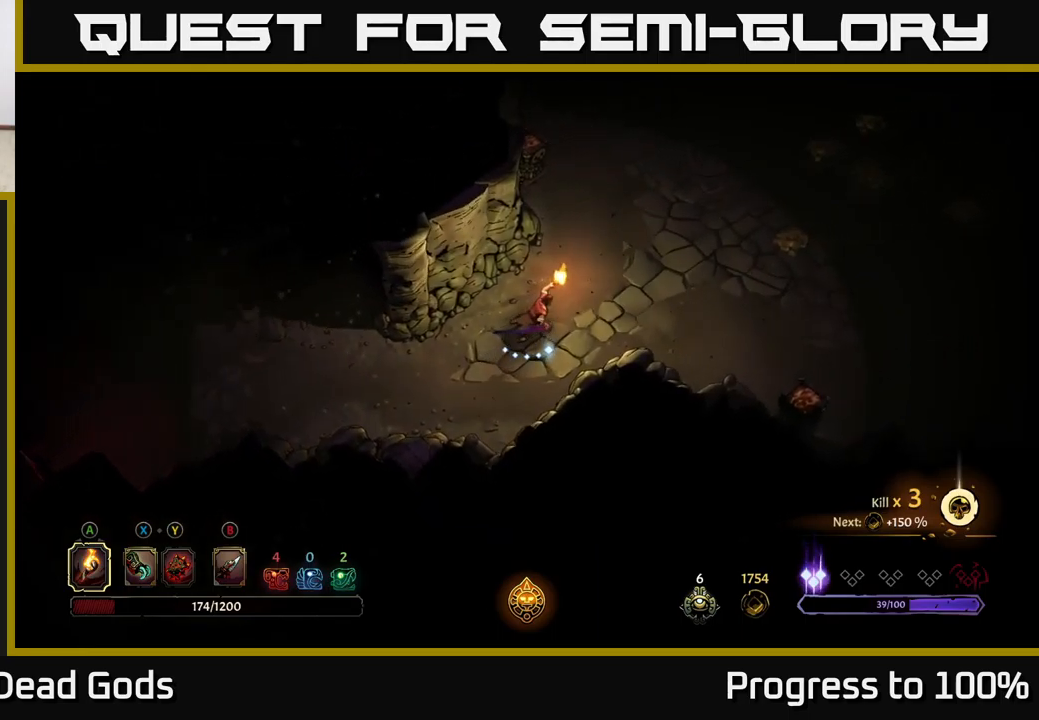
{"buttons": [], "left_stick": "down-right", "right_stick": "center", "events": []}
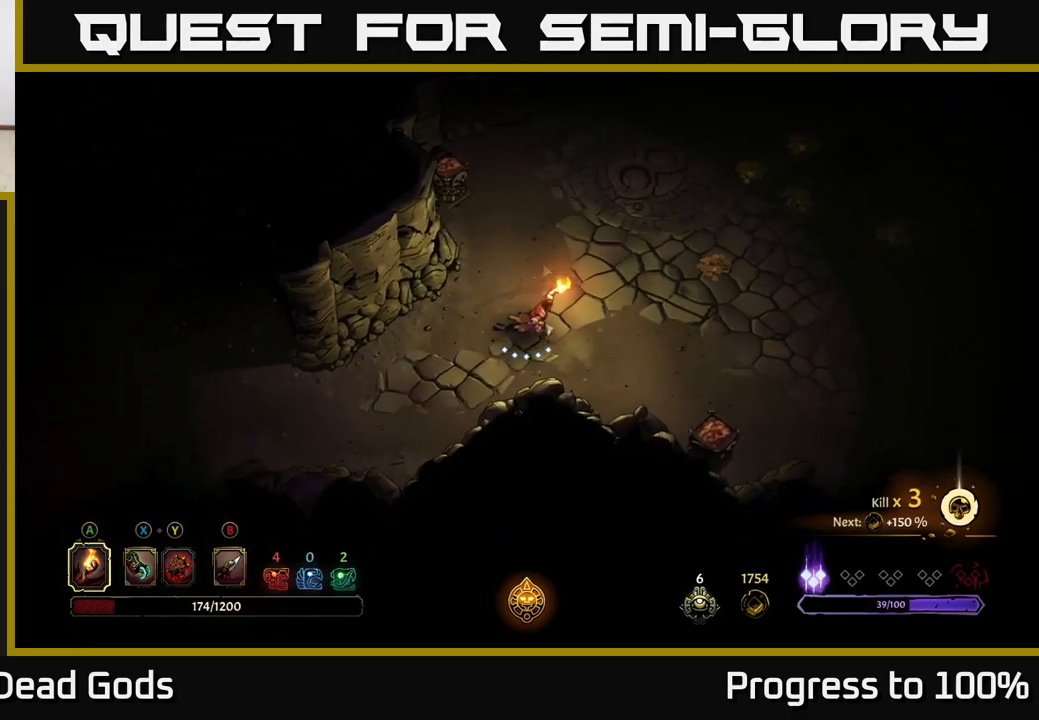
{"buttons": [], "left_stick": "center", "right_stick": "center", "events": [[500, "left_stick", "center"]]}
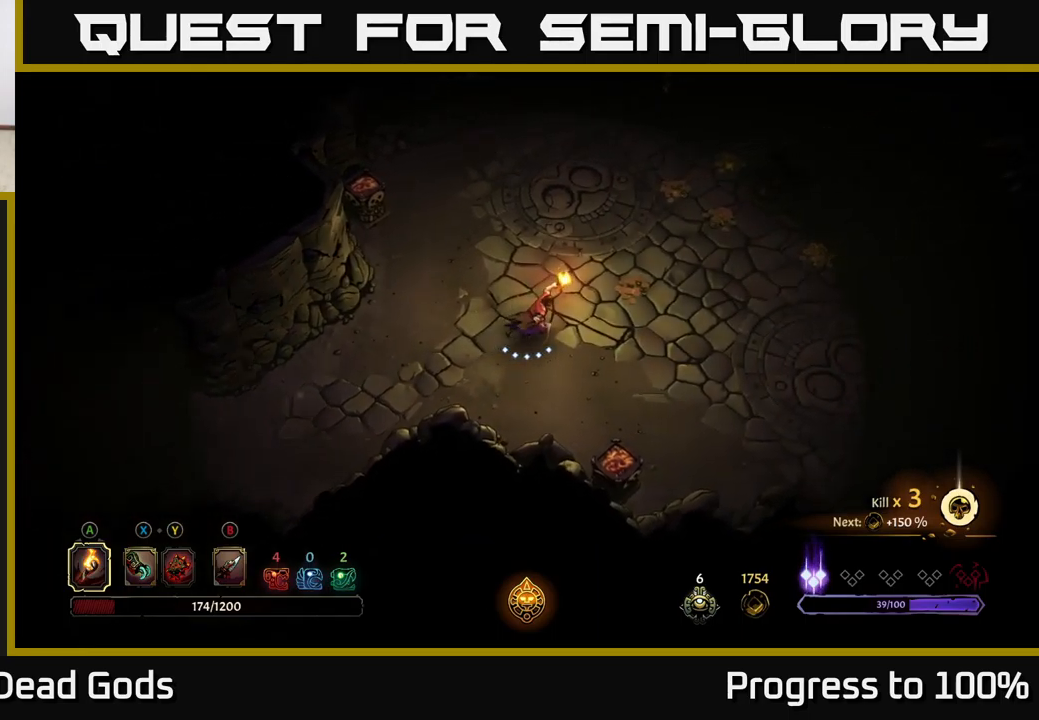
{"buttons": [], "left_stick": "center", "right_stick": "center", "events": []}